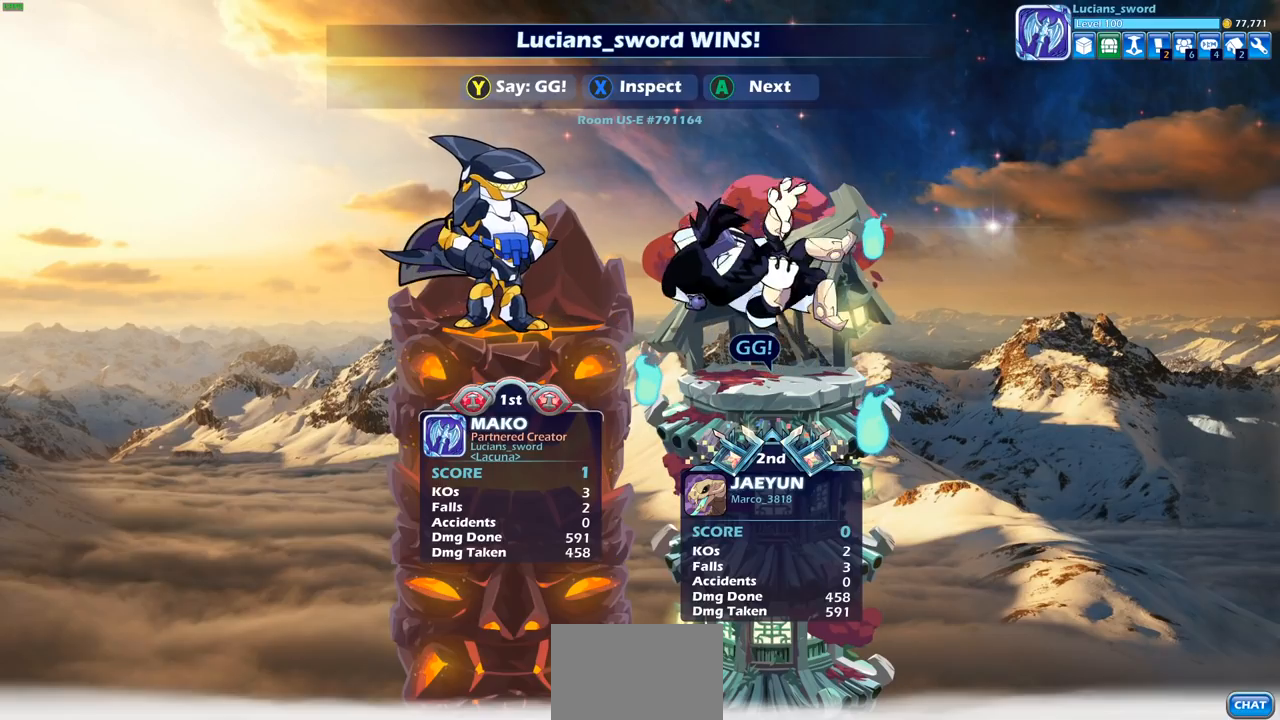
Gameplay with a controller (PlayStation layout); each line is a JSON object with the inputs held at the frame after it. "events" lists button and stick changes between this image and that frame as [ms after this image, input, new state], when the widget could be followed in between.
{"buttons": [], "left_stick": "center", "right_stick": "center", "events": [[117, "TRIANGLE", "down"], [217, "TRIANGLE", "up"], [317, "TRIANGLE", "down"], [433, "TRIANGLE", "up"]]}
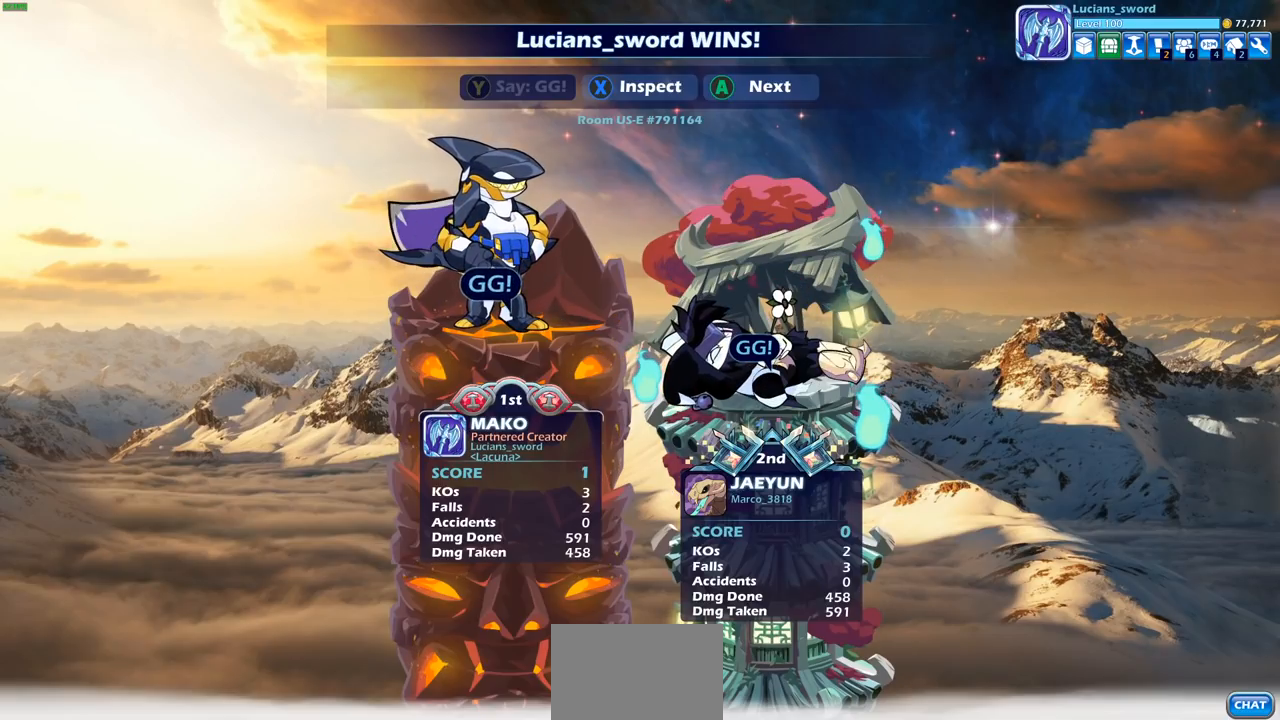
{"buttons": [], "left_stick": "center", "right_stick": "center", "events": []}
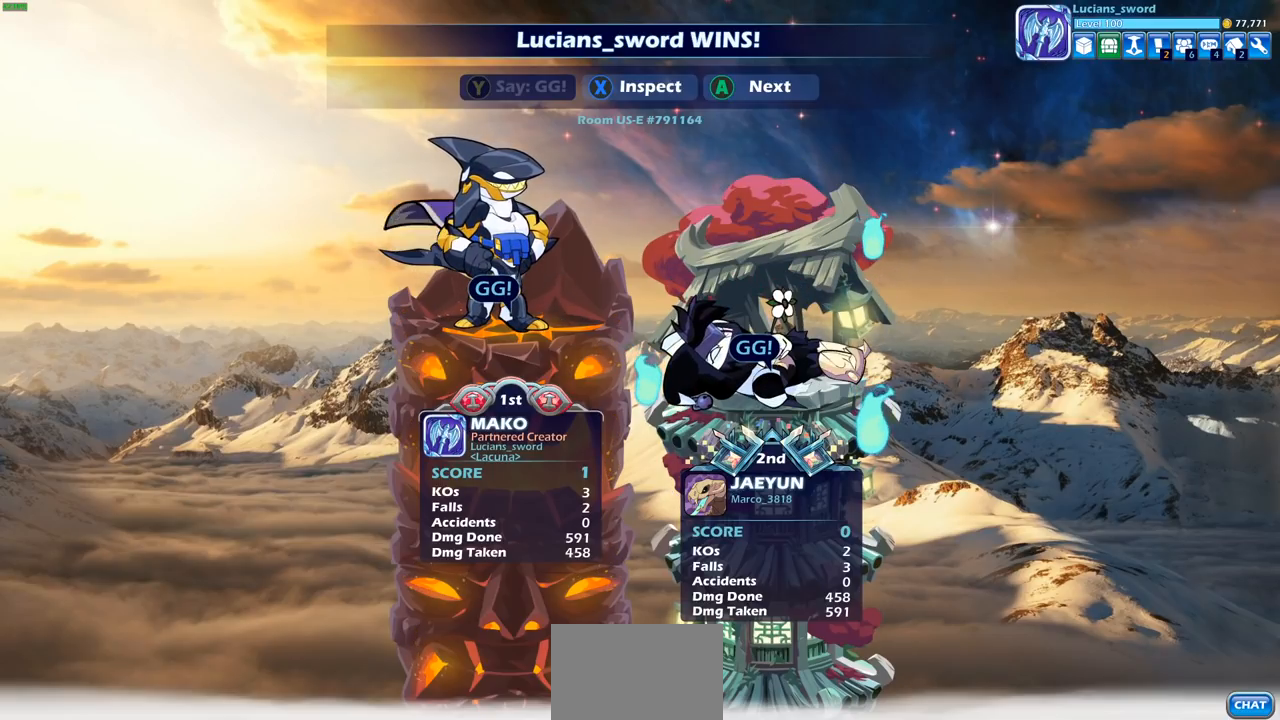
{"buttons": ["CROSS"], "left_stick": "center", "right_stick": "center", "events": [[483, "CROSS", "down"]]}
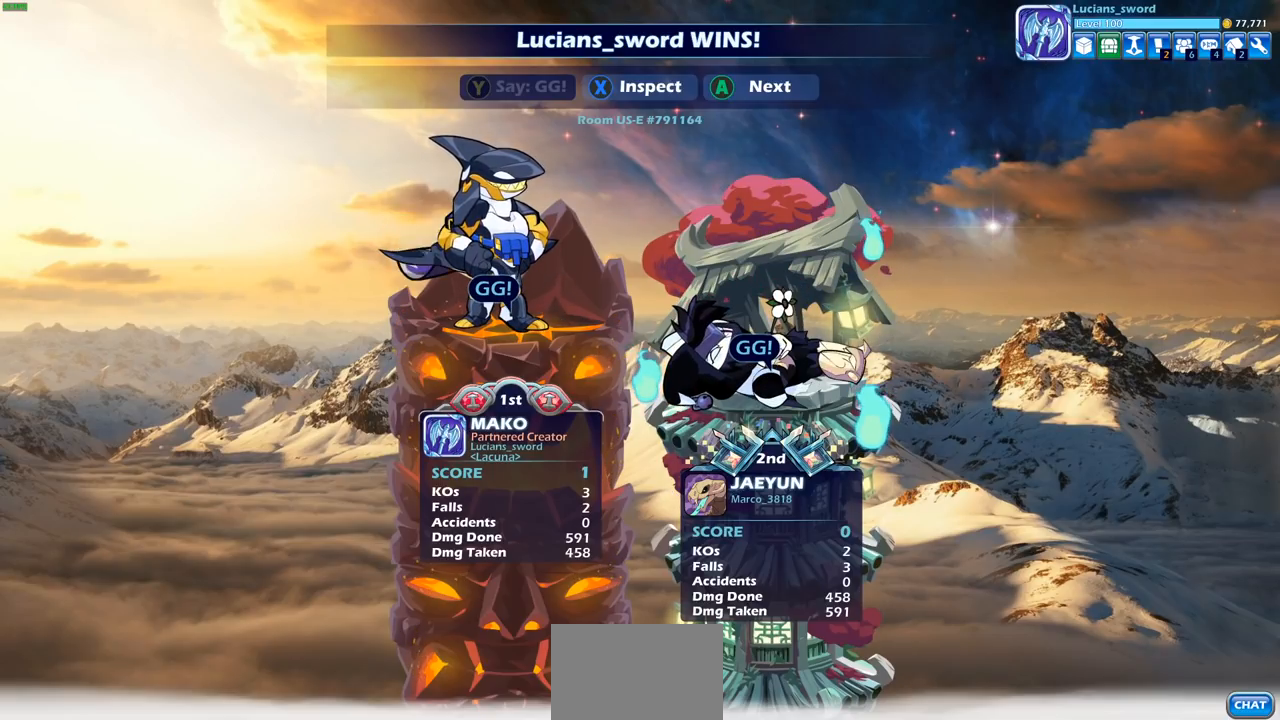
{"buttons": ["CROSS"], "left_stick": "center", "right_stick": "center", "events": [[117, "CROSS", "up"], [483, "CROSS", "down"]]}
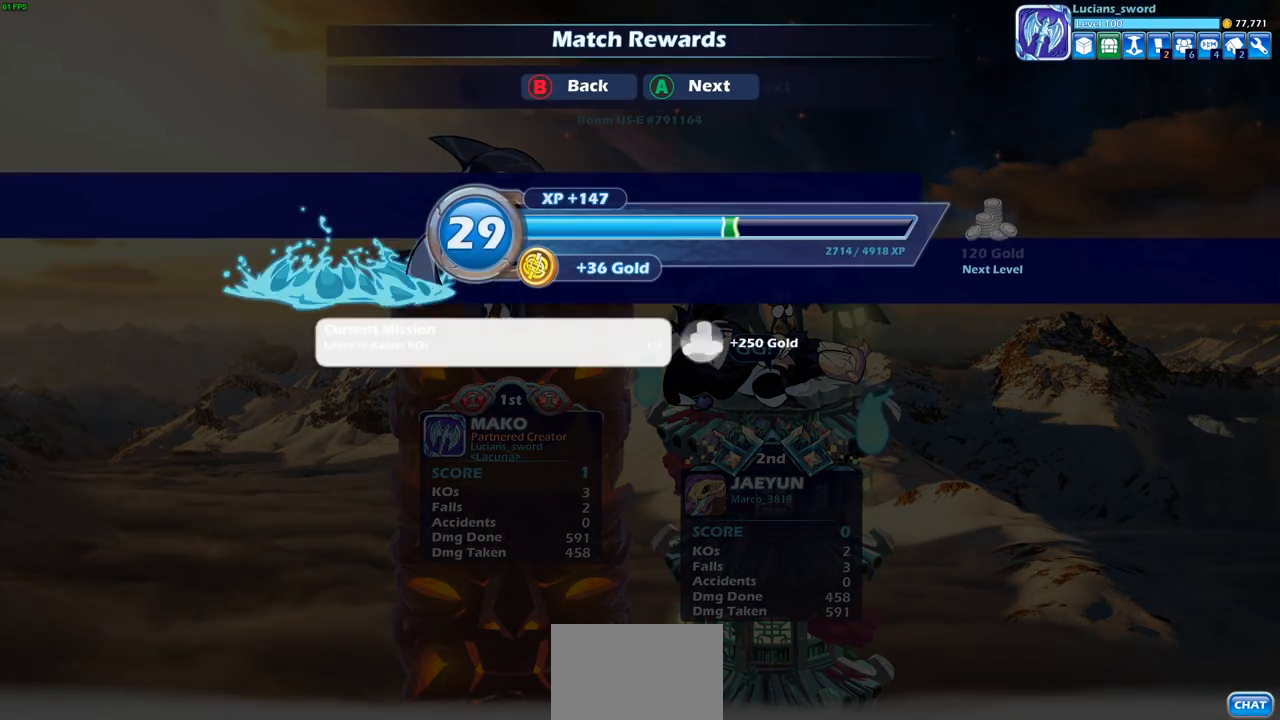
{"buttons": [], "left_stick": "center", "right_stick": "center", "events": [[150, "CROSS", "up"]]}
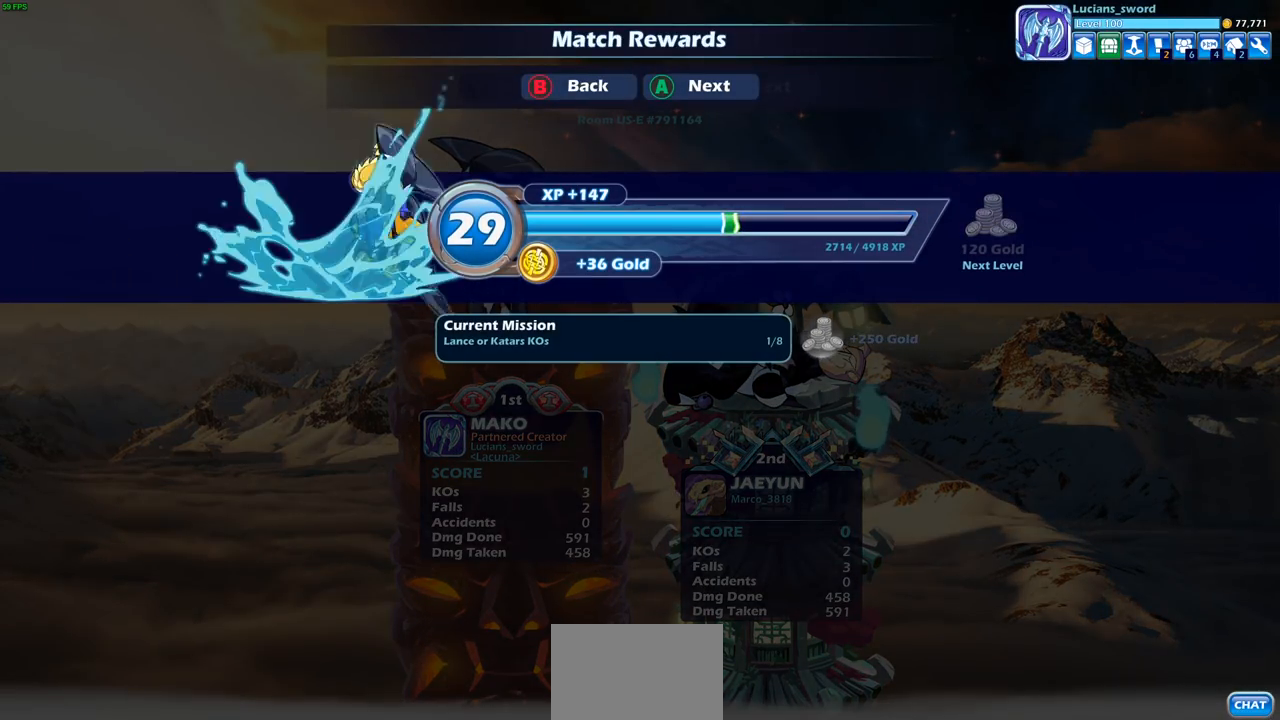
{"buttons": [], "left_stick": "center", "right_stick": "center", "events": [[50, "CROSS", "down"], [217, "CROSS", "up"]]}
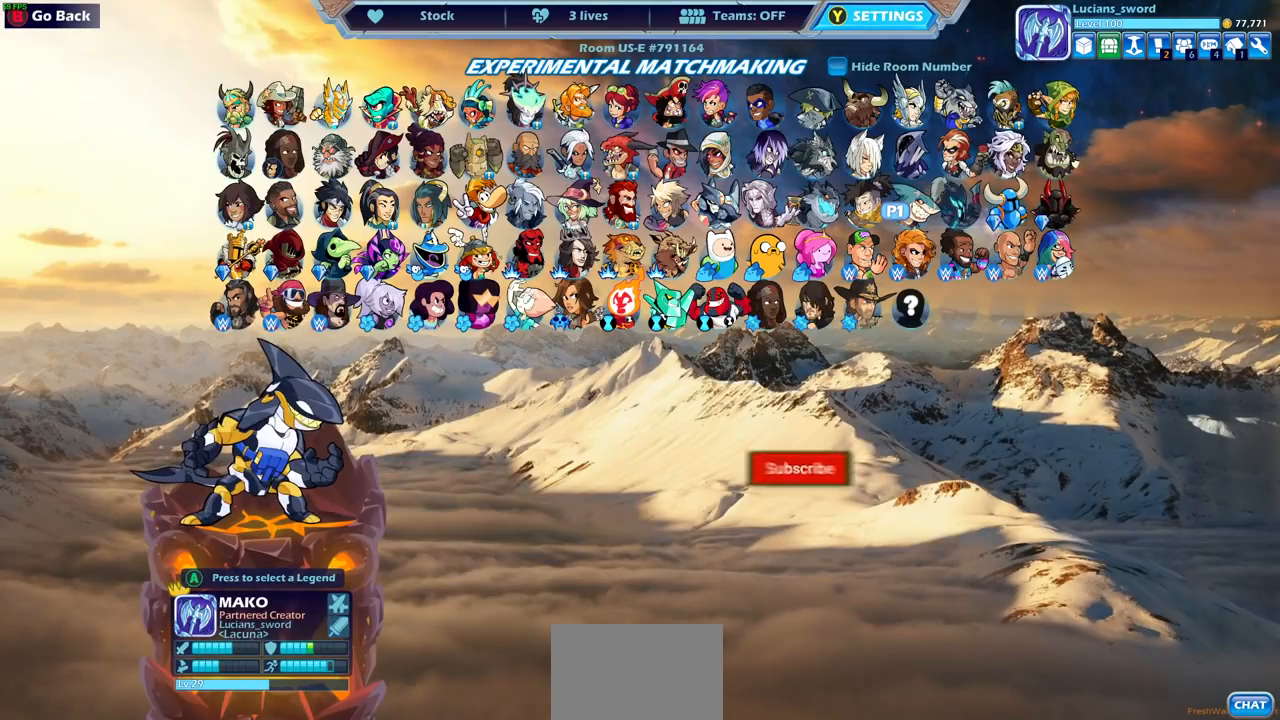
{"buttons": [], "left_stick": "center", "right_stick": "center", "events": []}
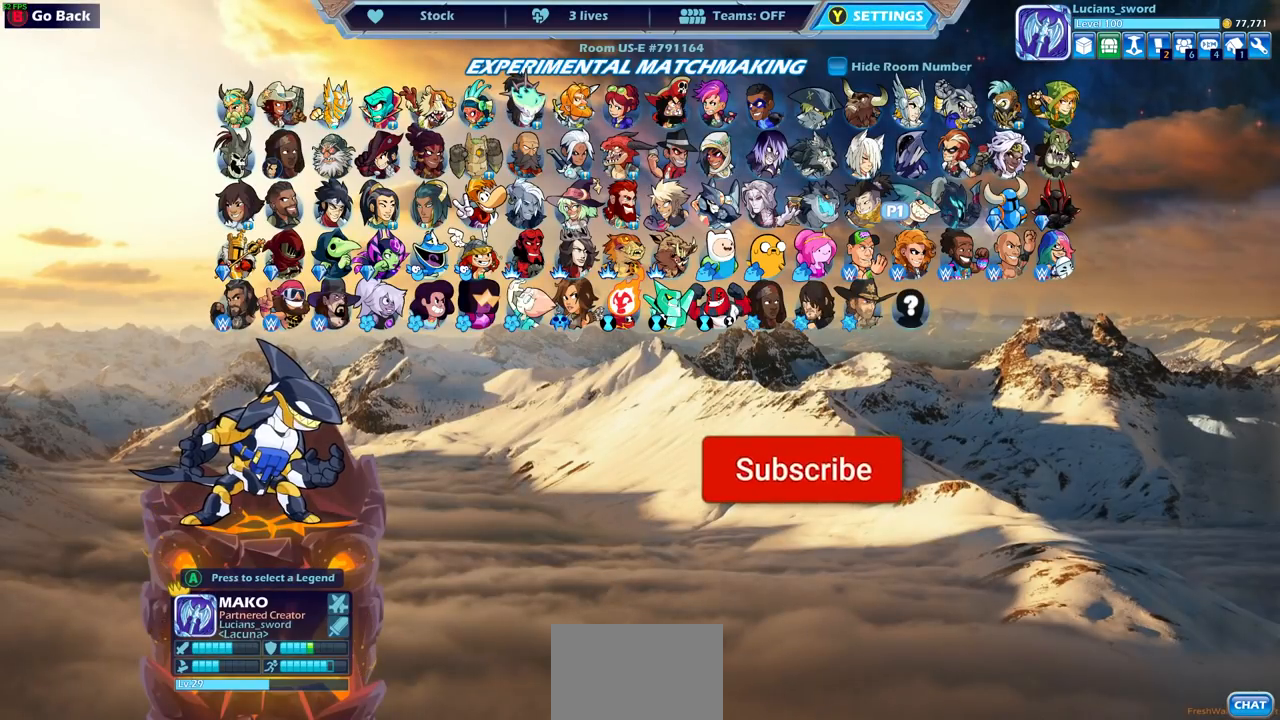
{"buttons": [], "left_stick": "center", "right_stick": "center", "events": []}
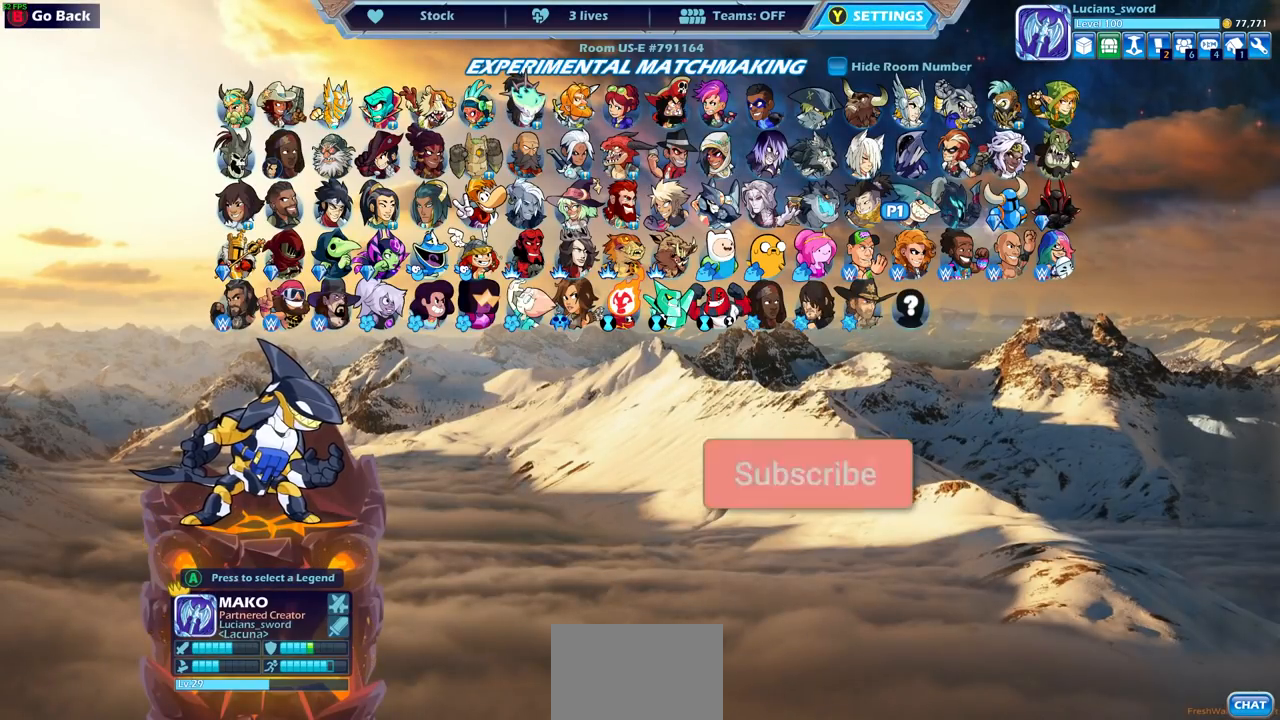
{"buttons": [], "left_stick": "center", "right_stick": "center", "events": []}
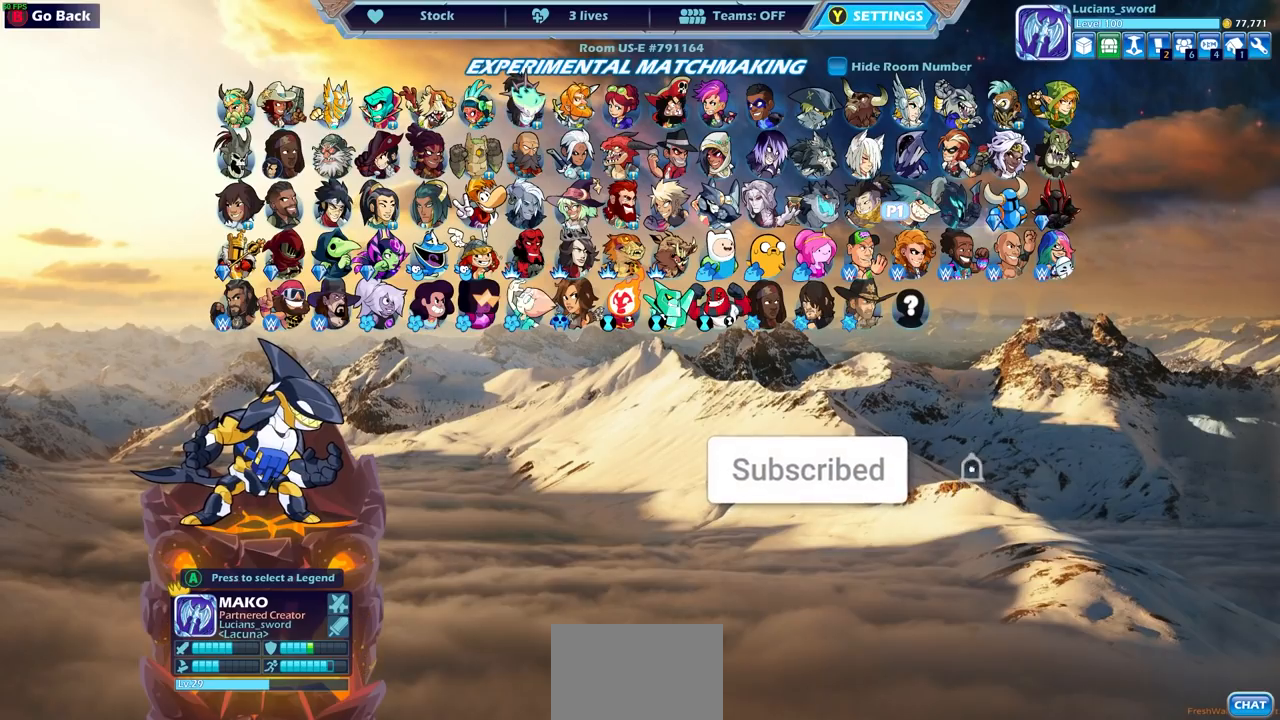
{"buttons": [], "left_stick": "center", "right_stick": "center", "events": []}
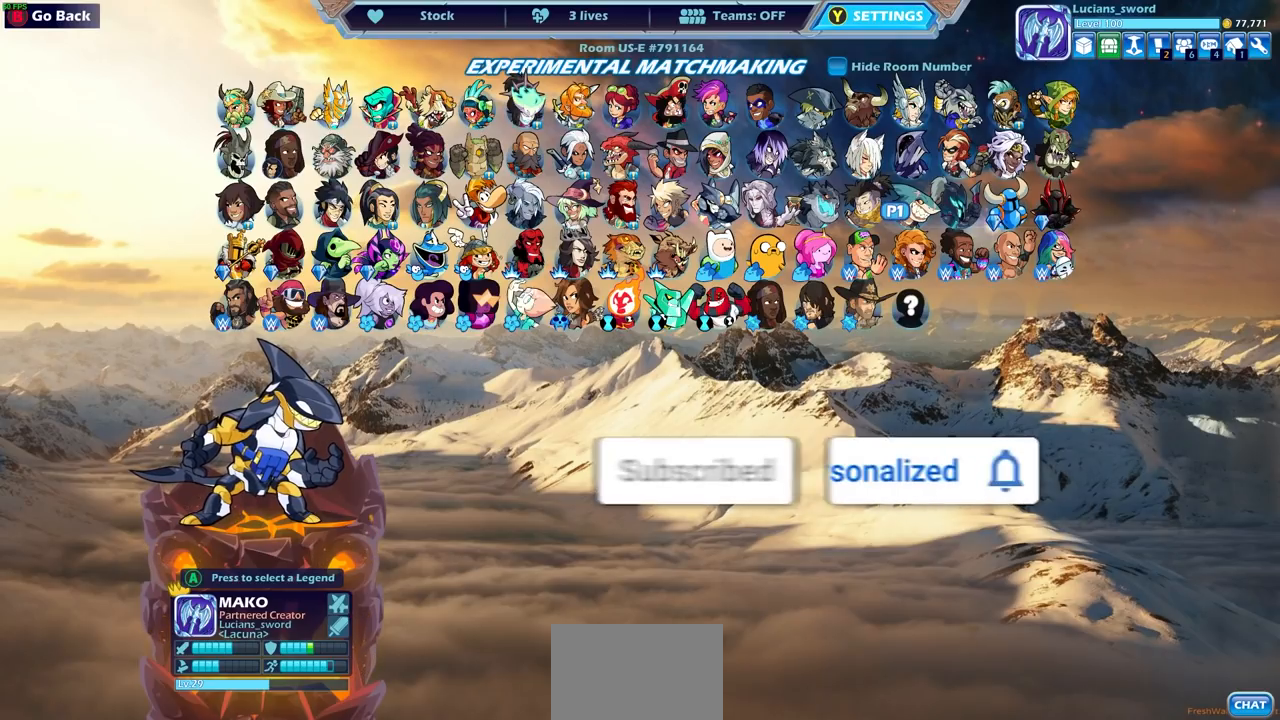
{"buttons": [], "left_stick": "center", "right_stick": "center", "events": []}
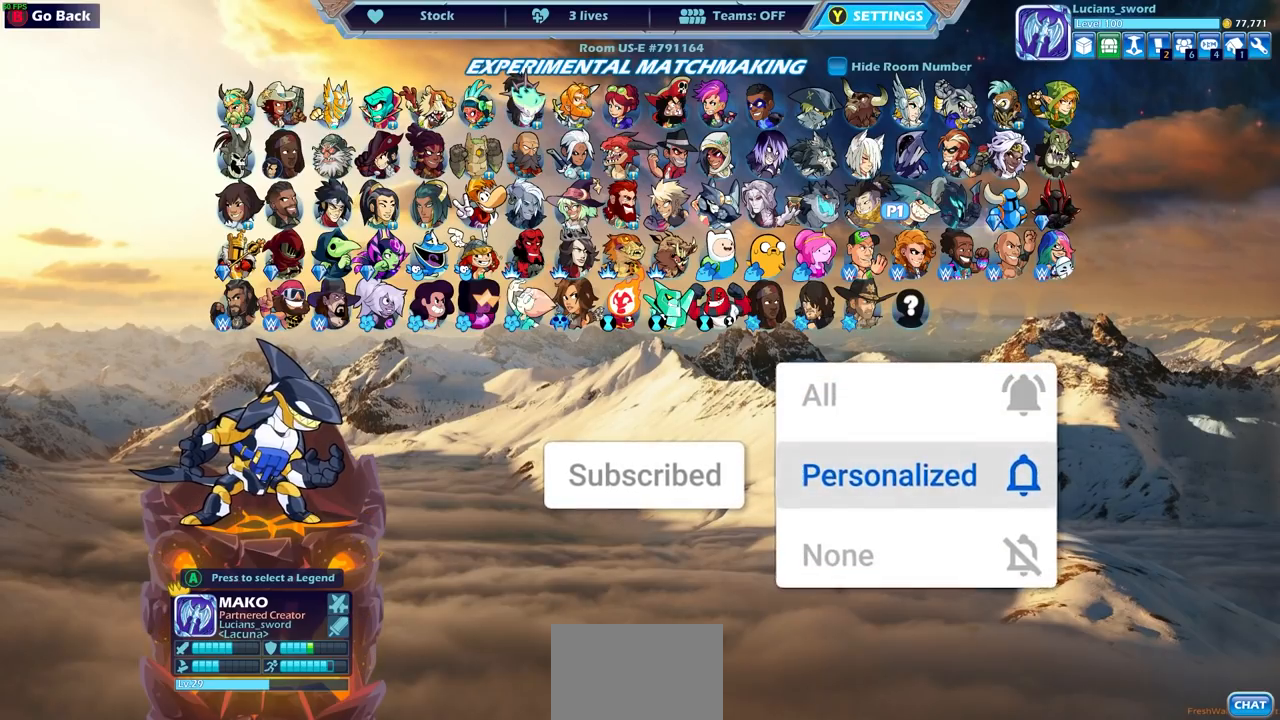
{"buttons": [], "left_stick": "center", "right_stick": "center", "events": [[317, "DPAD_LEFT", "down"], [417, "DPAD_LEFT", "up"]]}
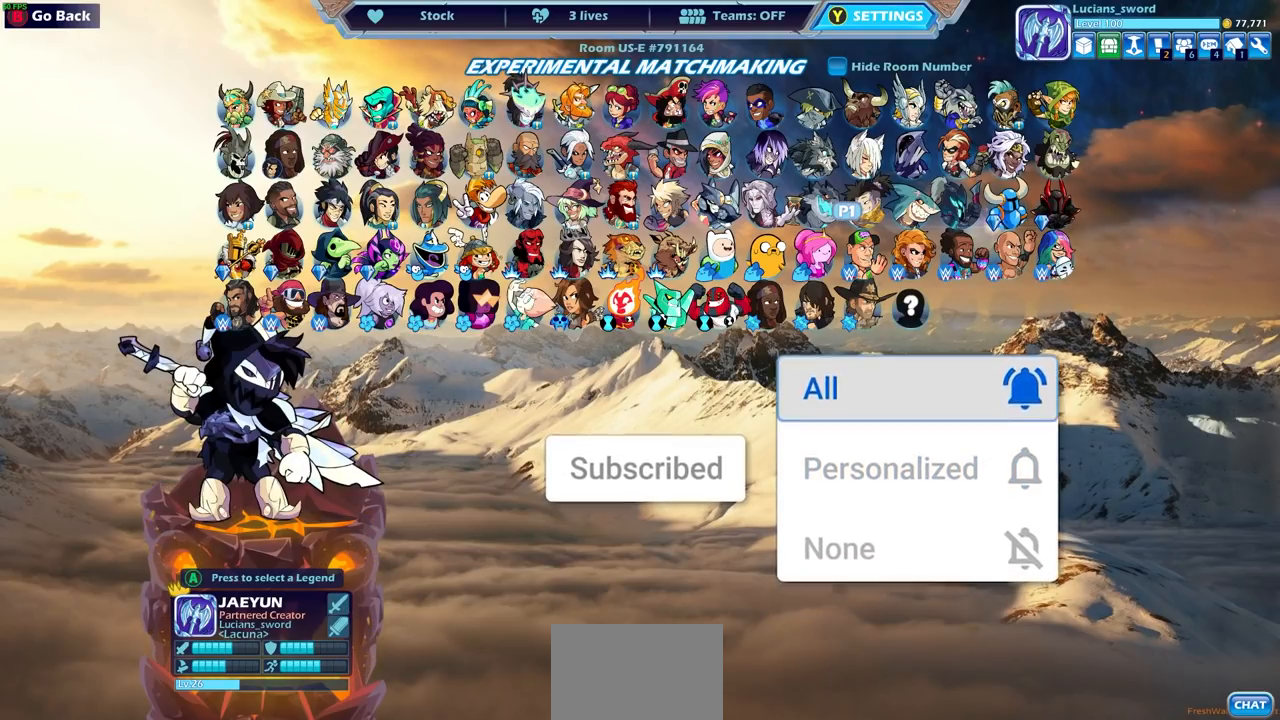
{"buttons": [], "left_stick": "center", "right_stick": "center", "events": []}
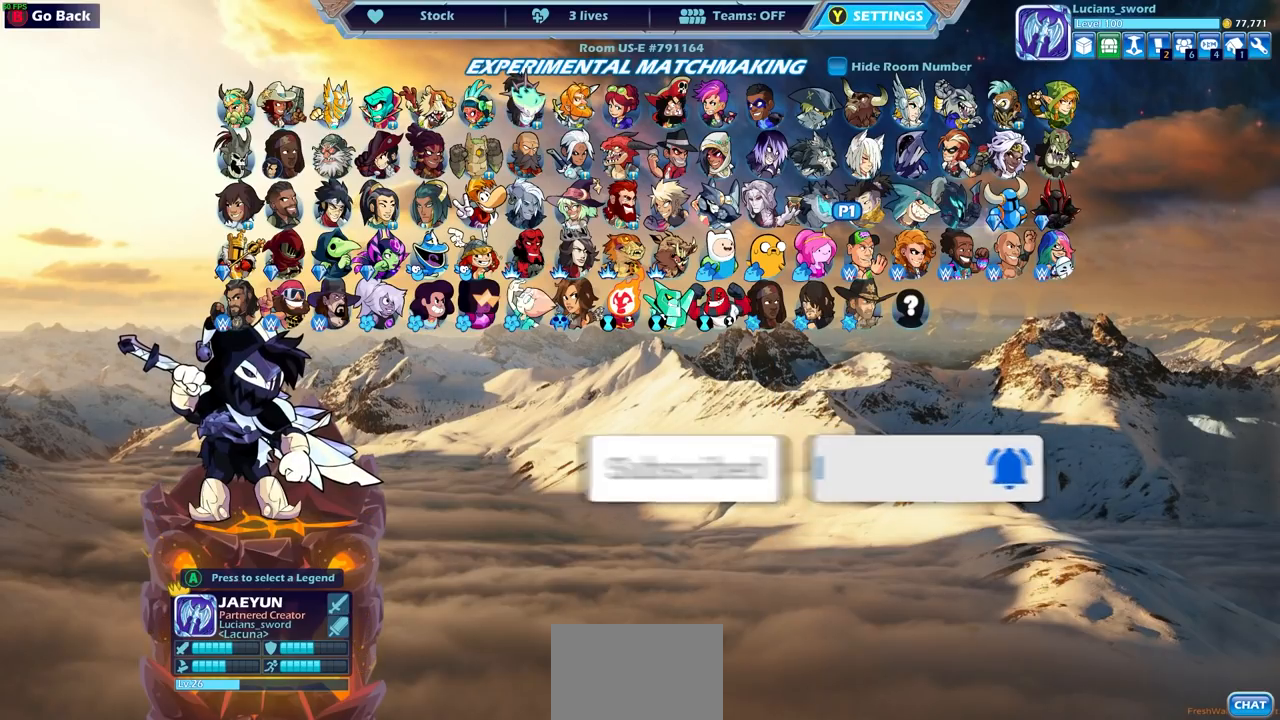
{"buttons": [], "left_stick": "center", "right_stick": "center", "events": []}
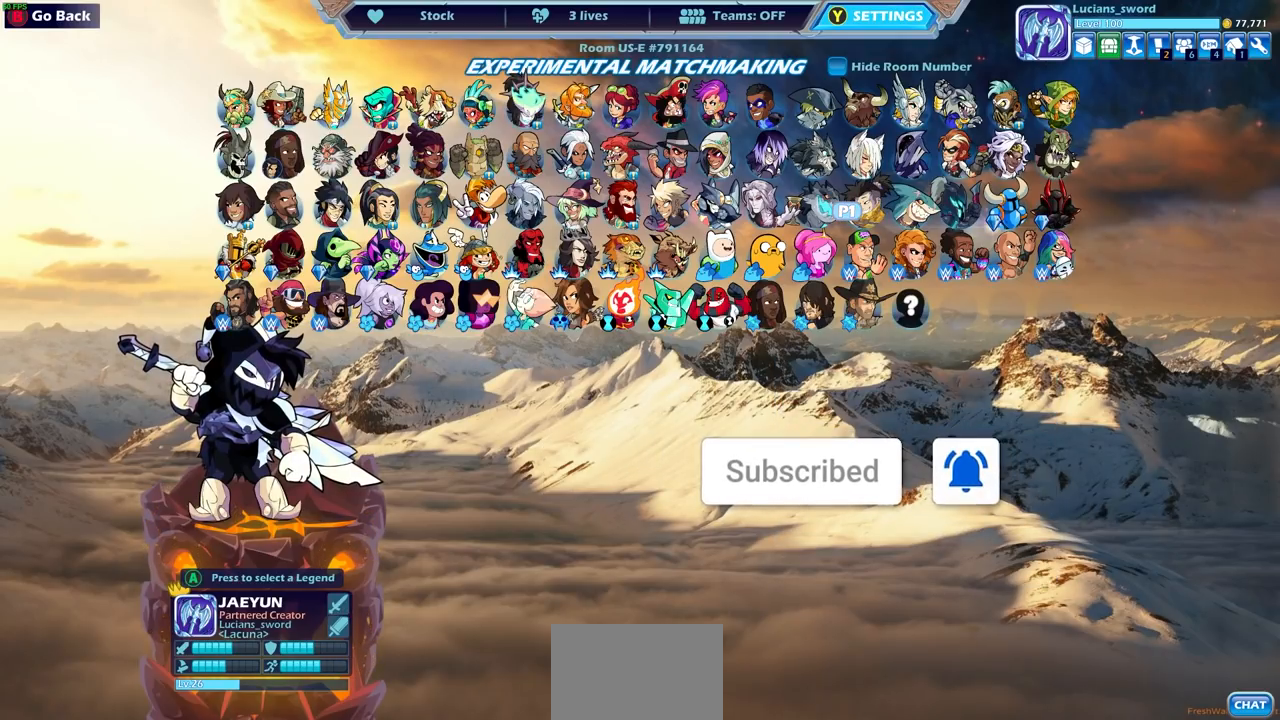
{"buttons": [], "left_stick": "center", "right_stick": "center", "events": []}
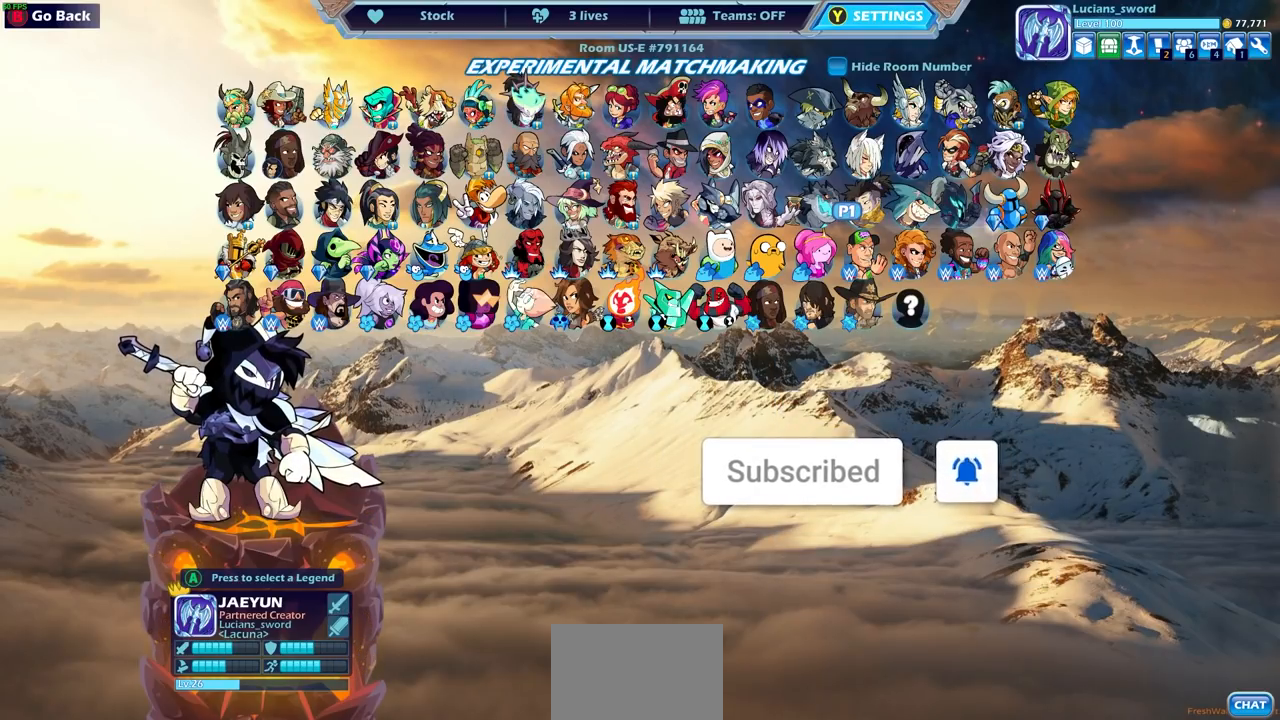
{"buttons": ["CIRCLE"], "left_stick": "center", "right_stick": "center", "events": [[400, "CIRCLE", "down"]]}
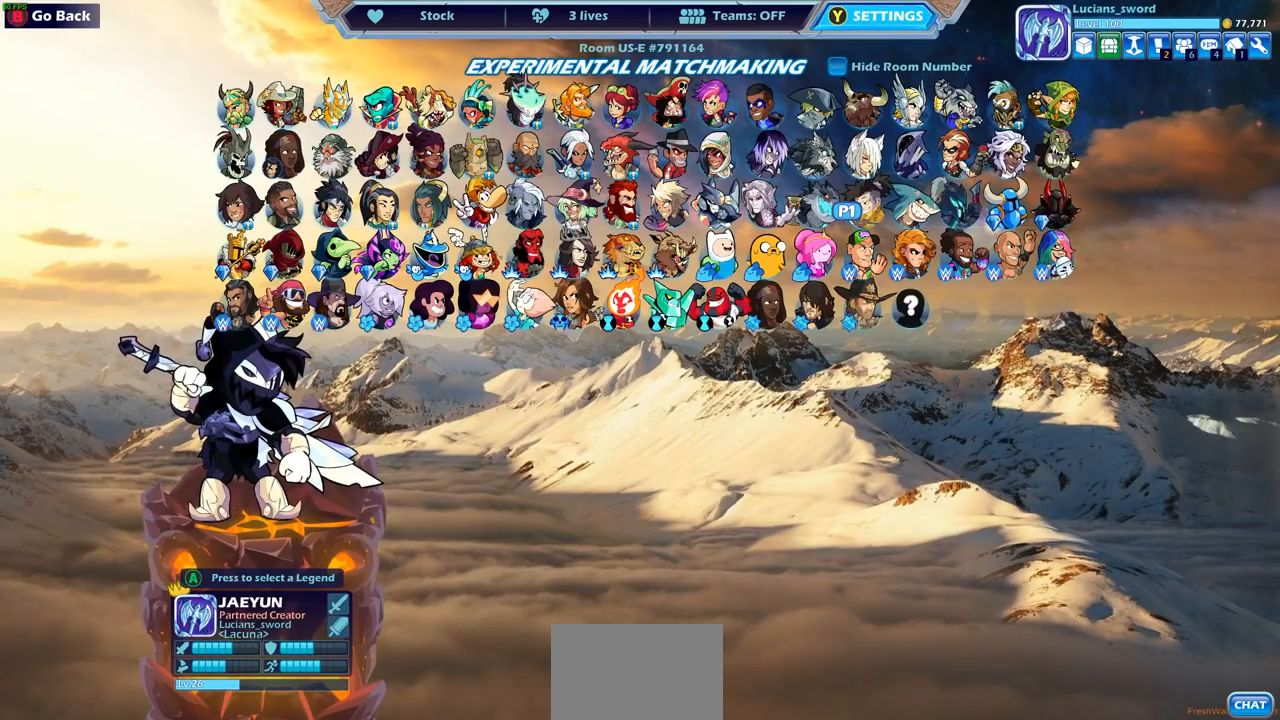
{"buttons": [], "left_stick": "center", "right_stick": "center", "events": [[17, "CIRCLE", "up"]]}
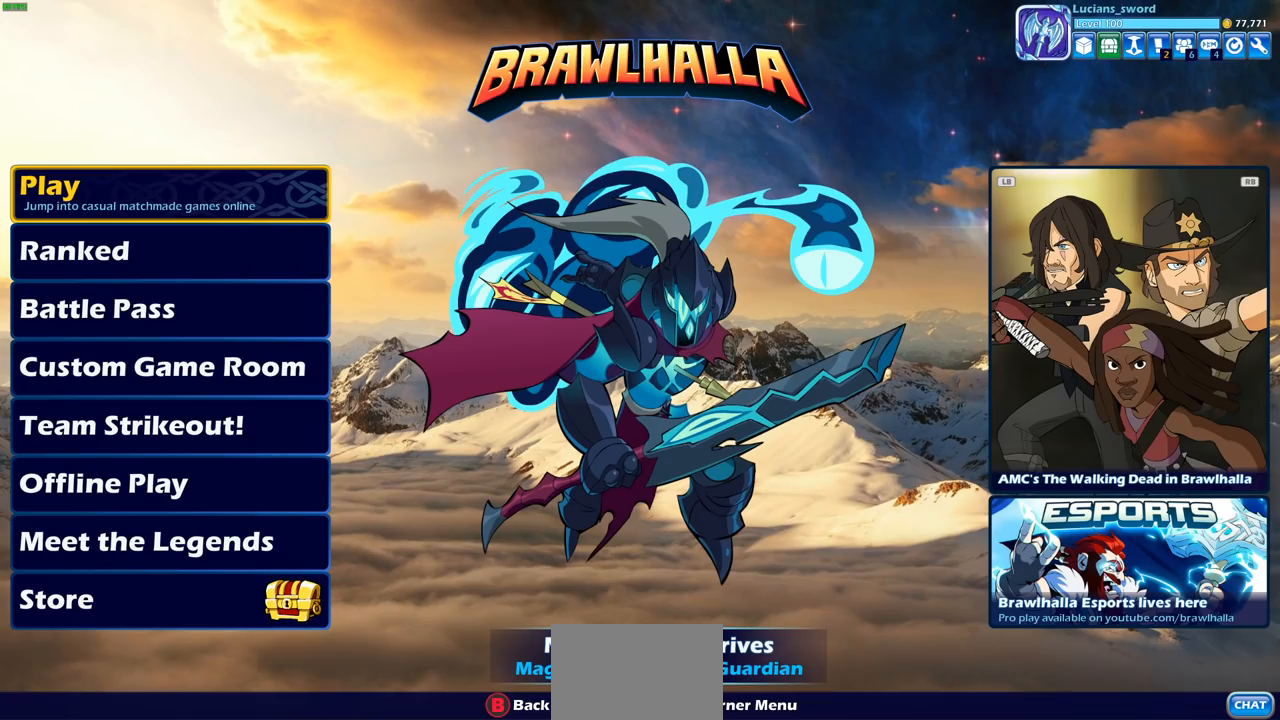
{"buttons": [], "left_stick": "center", "right_stick": "center", "events": [[283, "DPAD_UP", "down"], [417, "DPAD_UP", "up"]]}
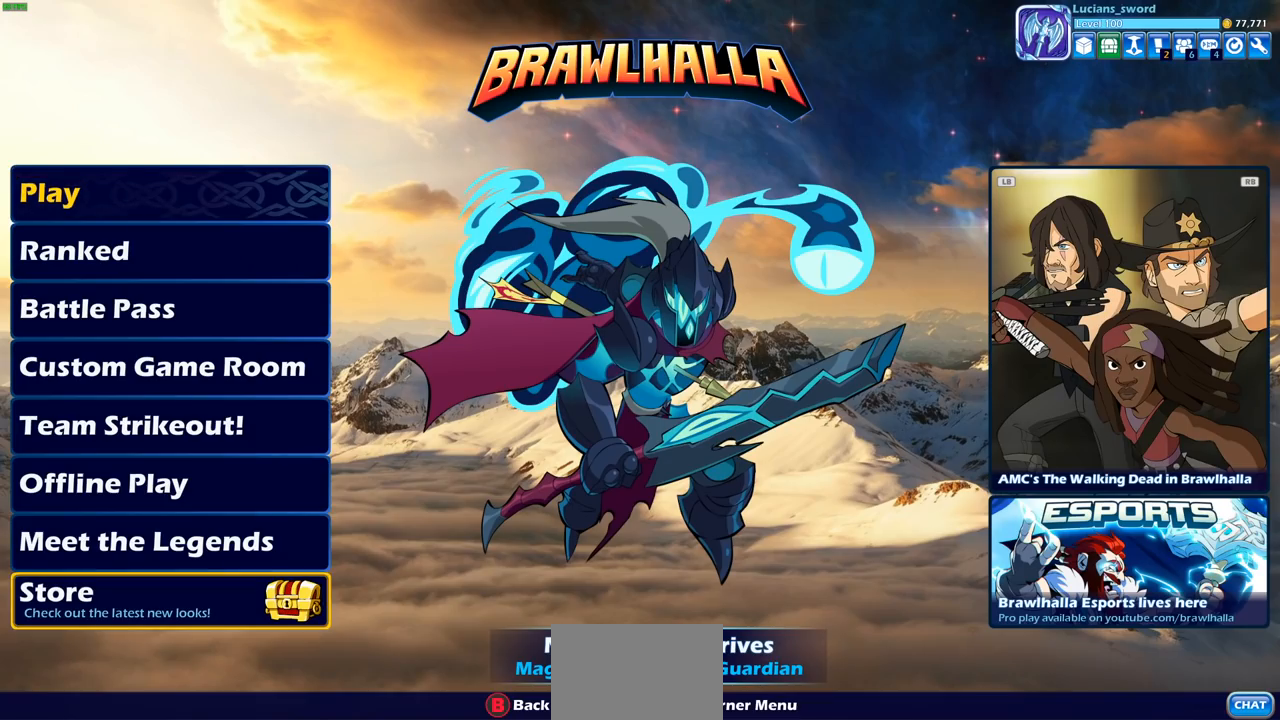
{"buttons": [], "left_stick": "center", "right_stick": "center", "events": [[167, "CROSS", "down"], [267, "CROSS", "up"]]}
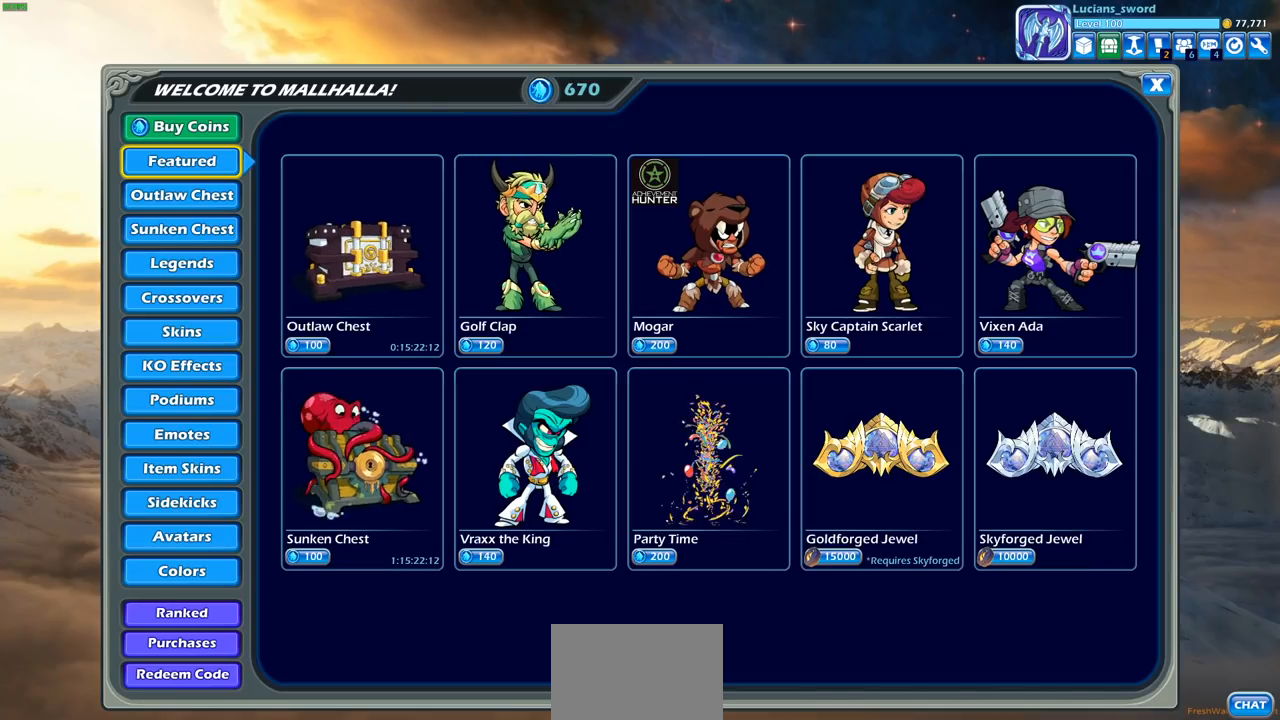
{"buttons": [], "left_stick": "center", "right_stick": "center", "events": []}
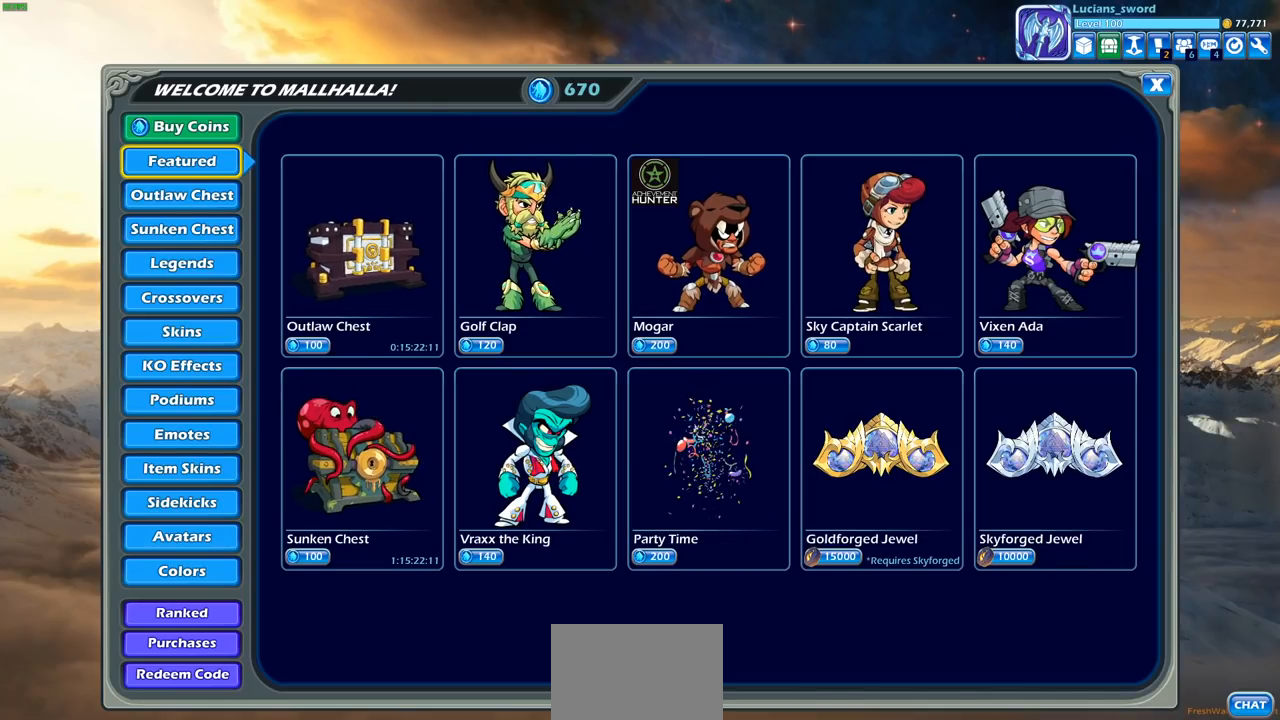
{"buttons": ["DPAD_DOWN"], "left_stick": "center", "right_stick": "center", "events": [[450, "DPAD_DOWN", "down"]]}